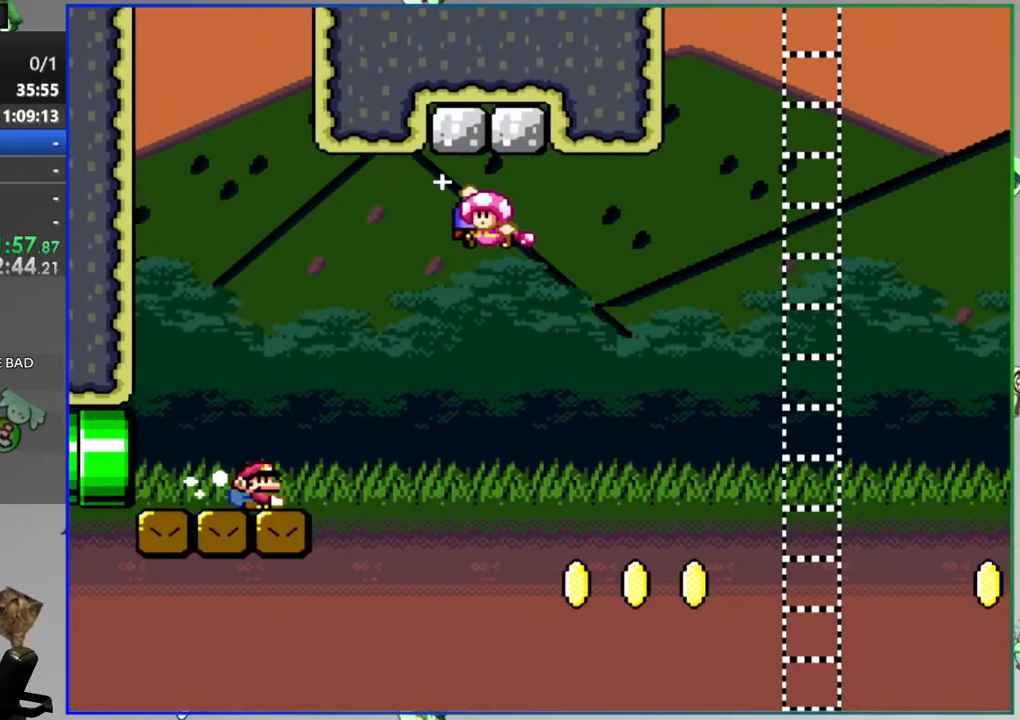
Gameplay with a controller (Nintendo layout); each line is a JSON object with the inputs held at the frame after it. "events" lists button and stick changes between this image and that frame as [ms after this image, input, new state], when the widget could be followed in between. Not read: DPAD_LEFT L3 R3 START.
{"buttons": ["A", "Y", "DPAD_RIGHT"], "events": [[83, "Y", "down"], [433, "A", "down"]]}
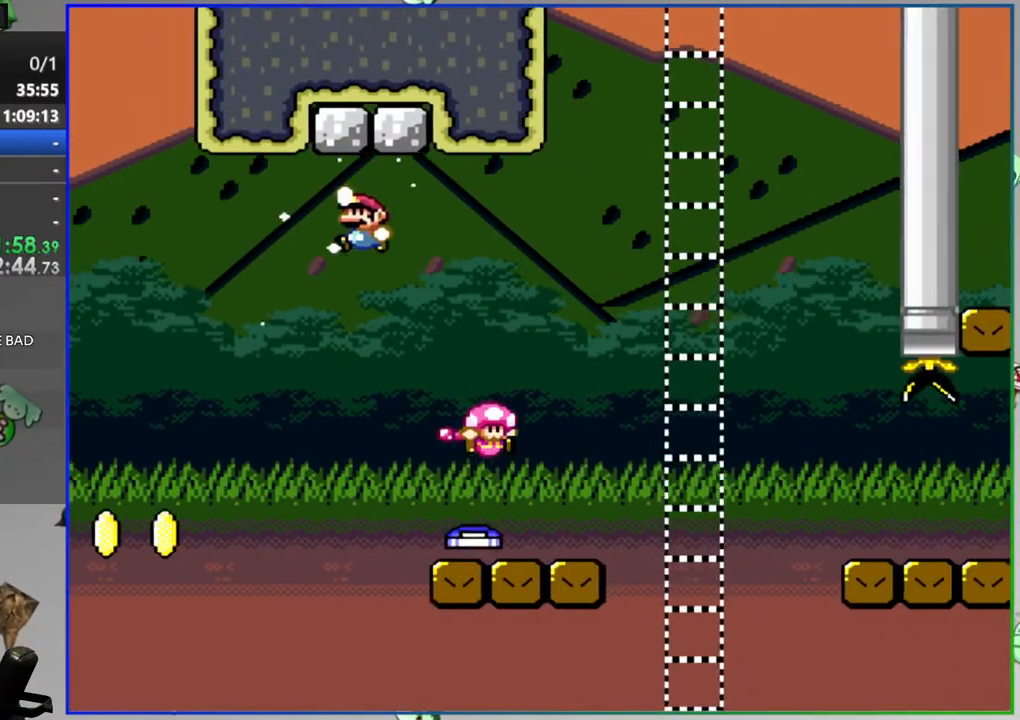
{"buttons": ["Y", "DPAD_RIGHT"], "events": [[50, "A", "up"], [183, "A", "down"], [300, "A", "up"]]}
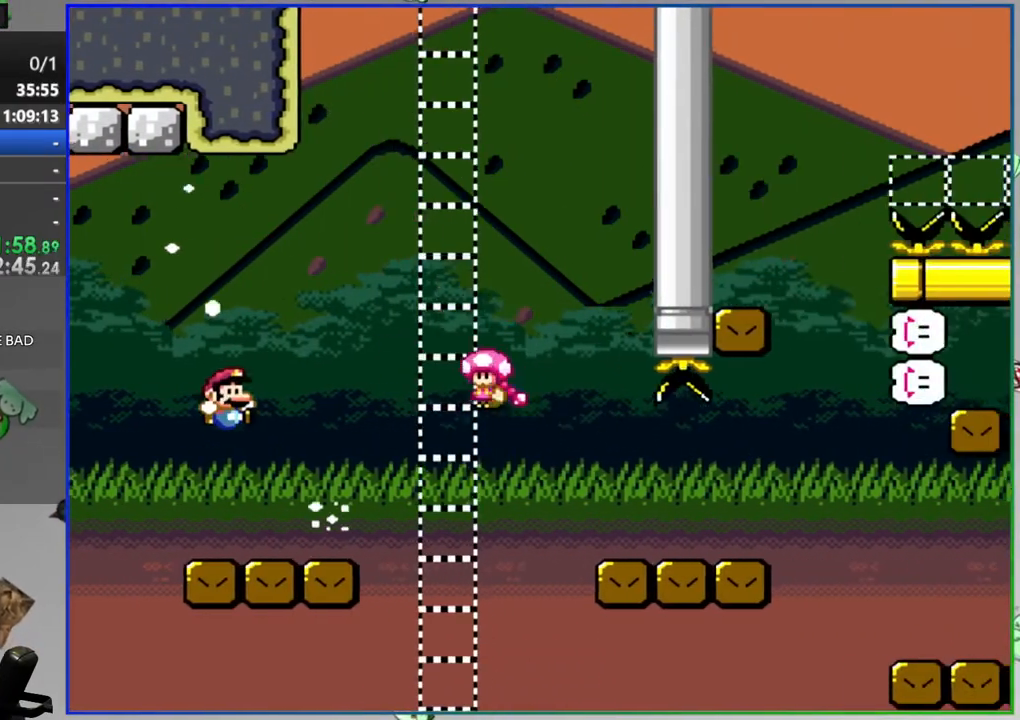
{"buttons": ["Y", "DPAD_RIGHT"], "events": [[183, "A", "down"], [500, "A", "up"]]}
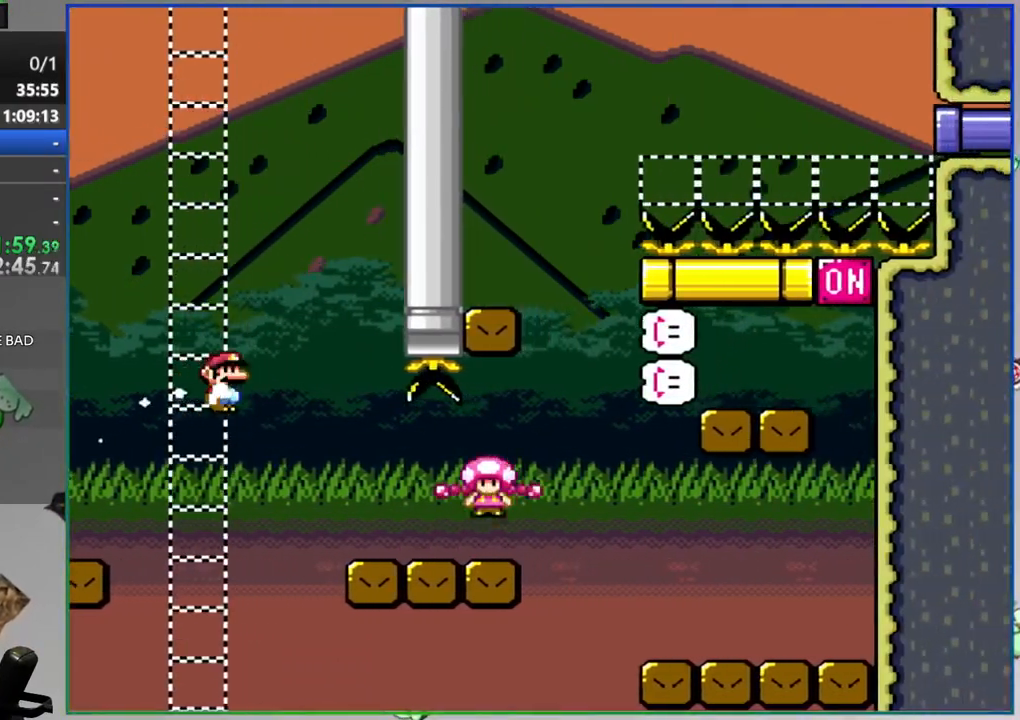
{"buttons": [], "events": [[300, "A", "down"], [417, "Y", "up"], [450, "A", "up"], [500, "DPAD_RIGHT", "up"]]}
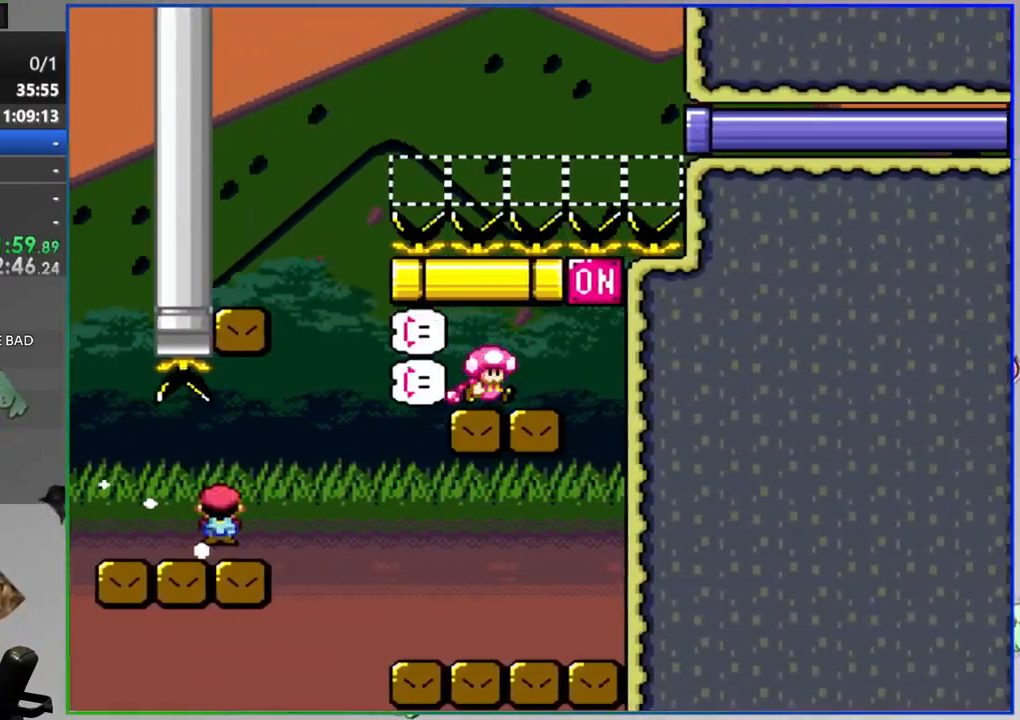
{"buttons": [], "events": []}
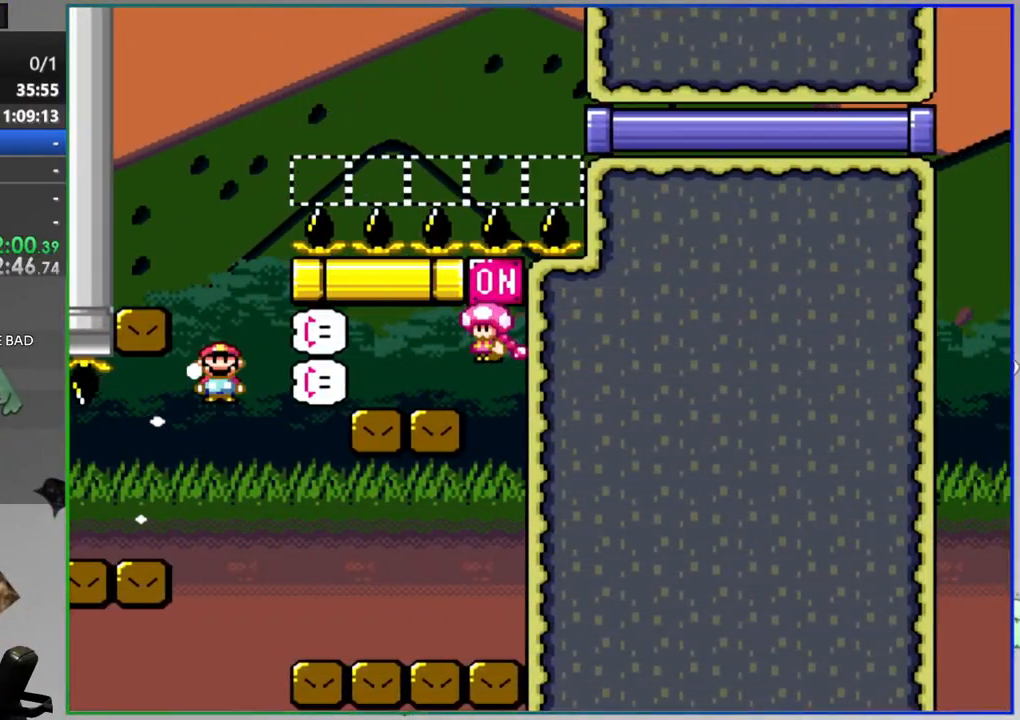
{"buttons": [], "events": []}
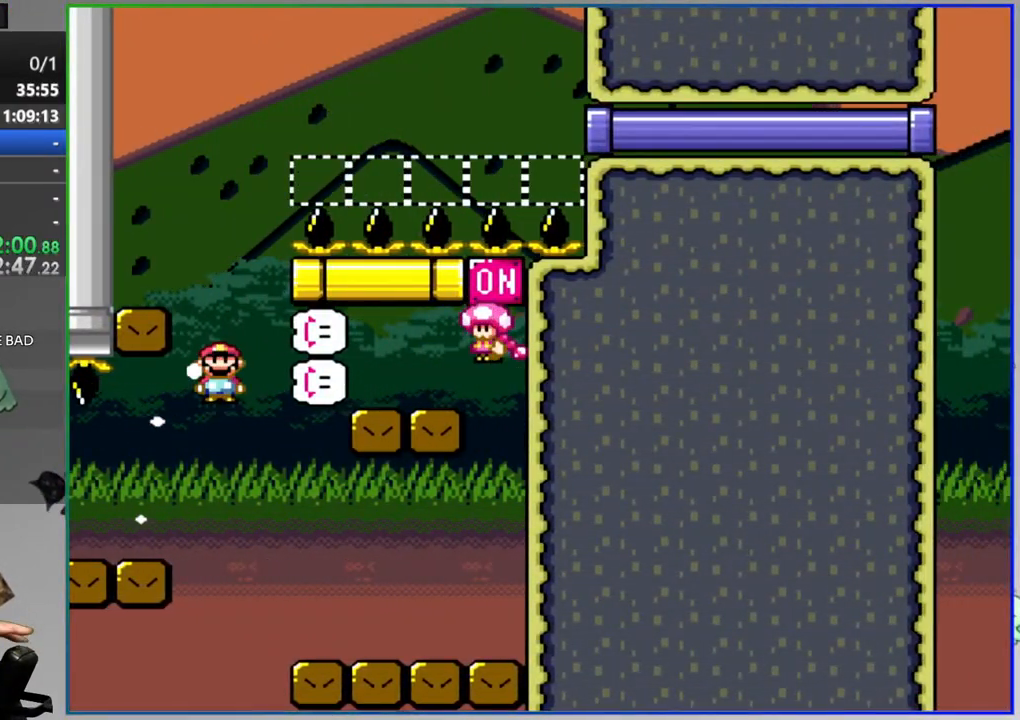
{"buttons": [], "events": []}
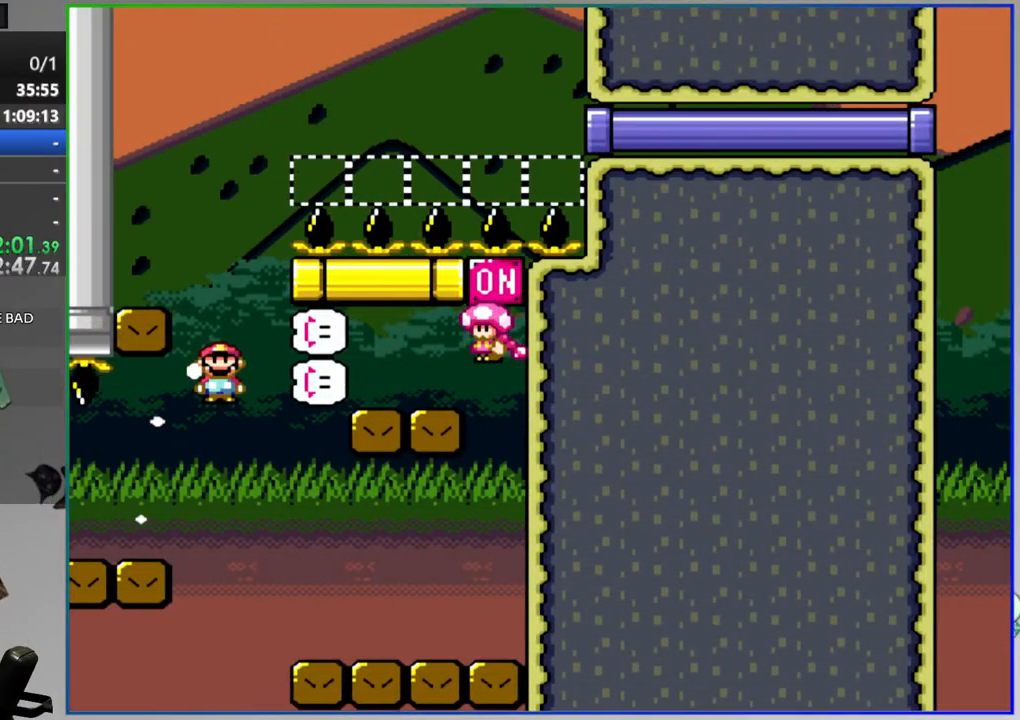
{"buttons": [], "events": []}
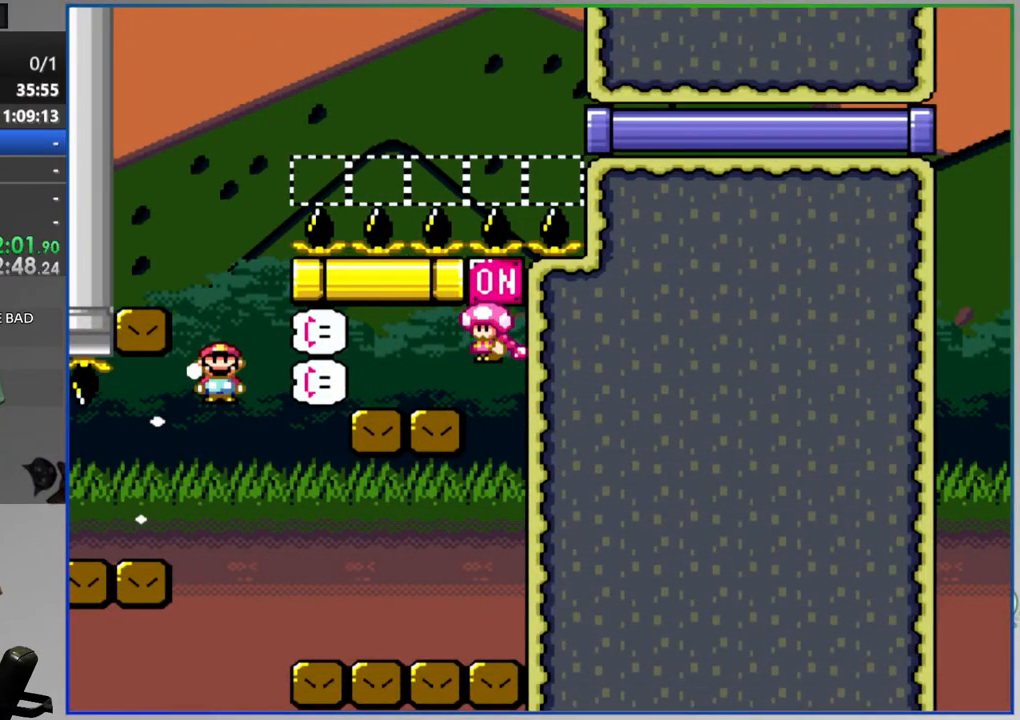
{"buttons": [], "events": []}
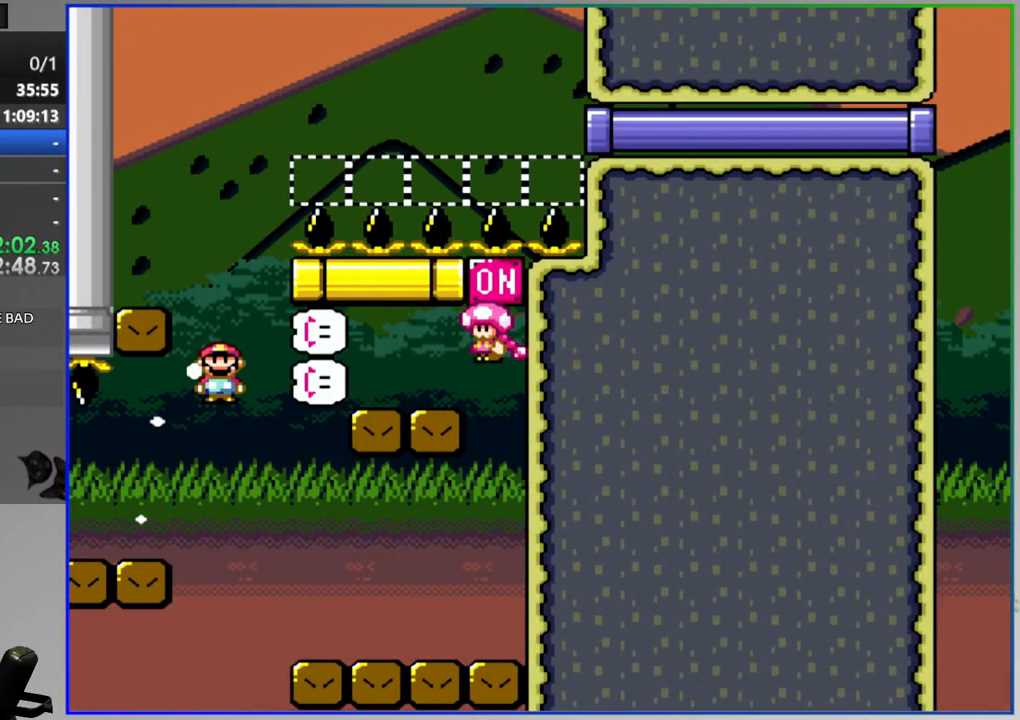
{"buttons": [], "events": []}
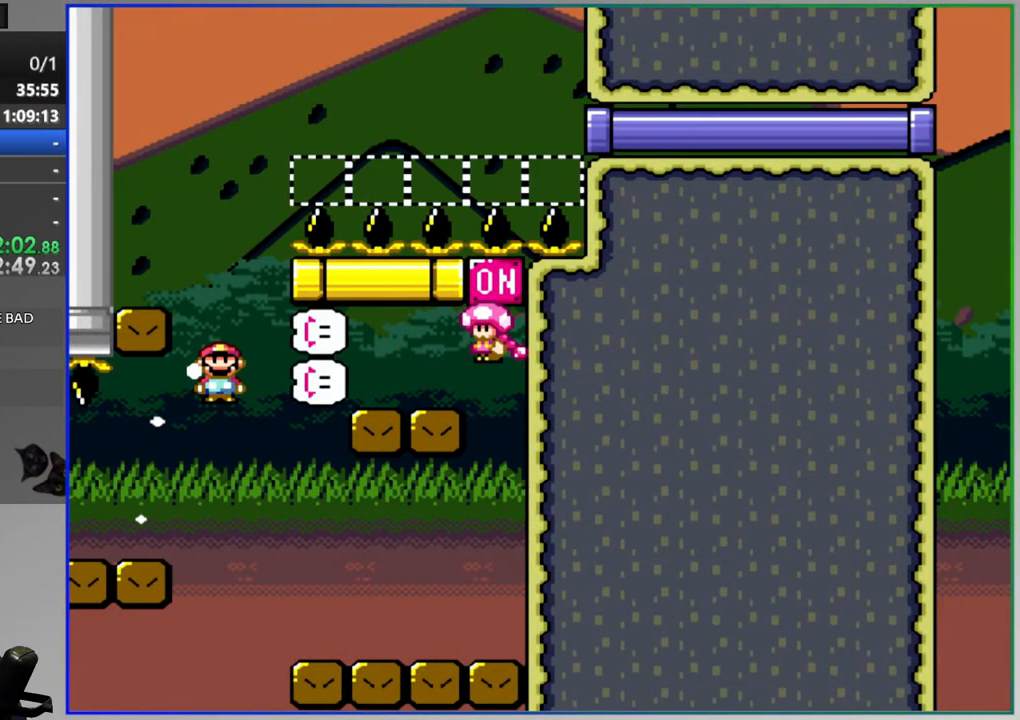
{"buttons": [], "events": []}